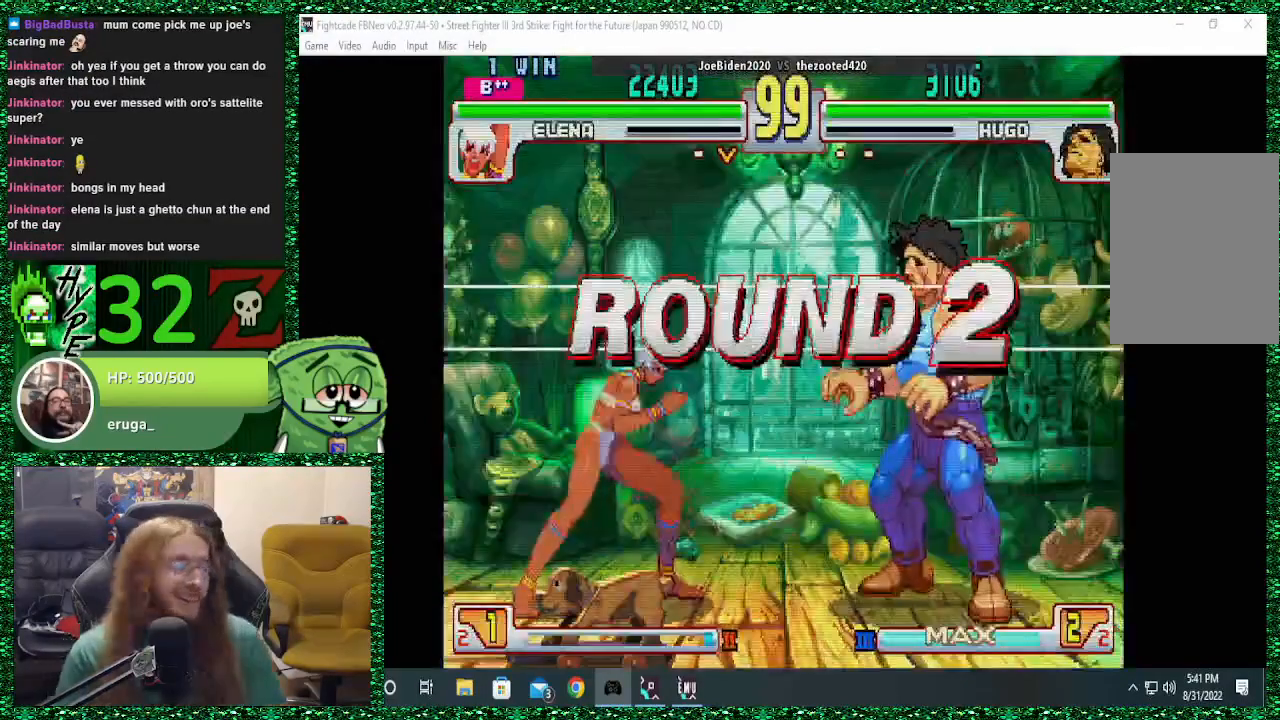
Gameplay with a controller (arcade stick); each line is a JSON object with the inputs held at the frame after it. "events" lists button and stick changes between this image and that frame as [ms after this image, input, new state], when the widget could be followed in between. Not read: L3 R3.
{"buttons": [], "left_stick": "right", "events": [[433, "left_stick", "right"]]}
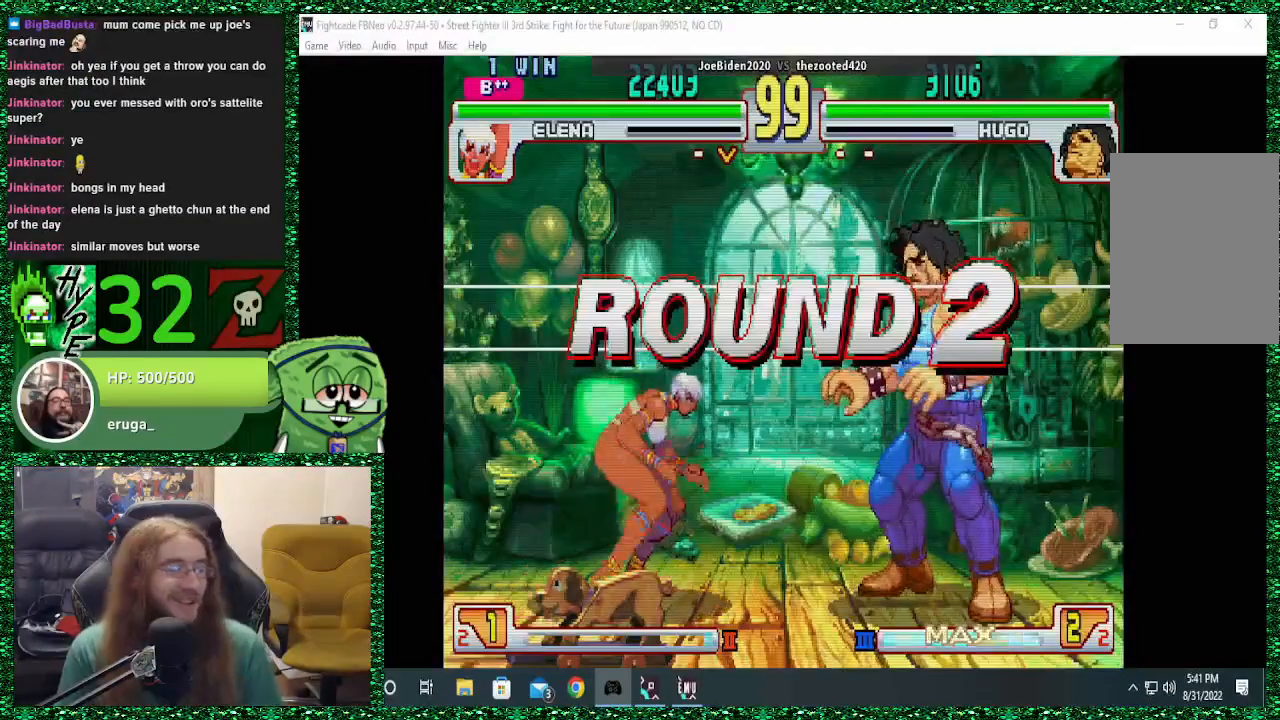
{"buttons": [], "left_stick": "right", "events": []}
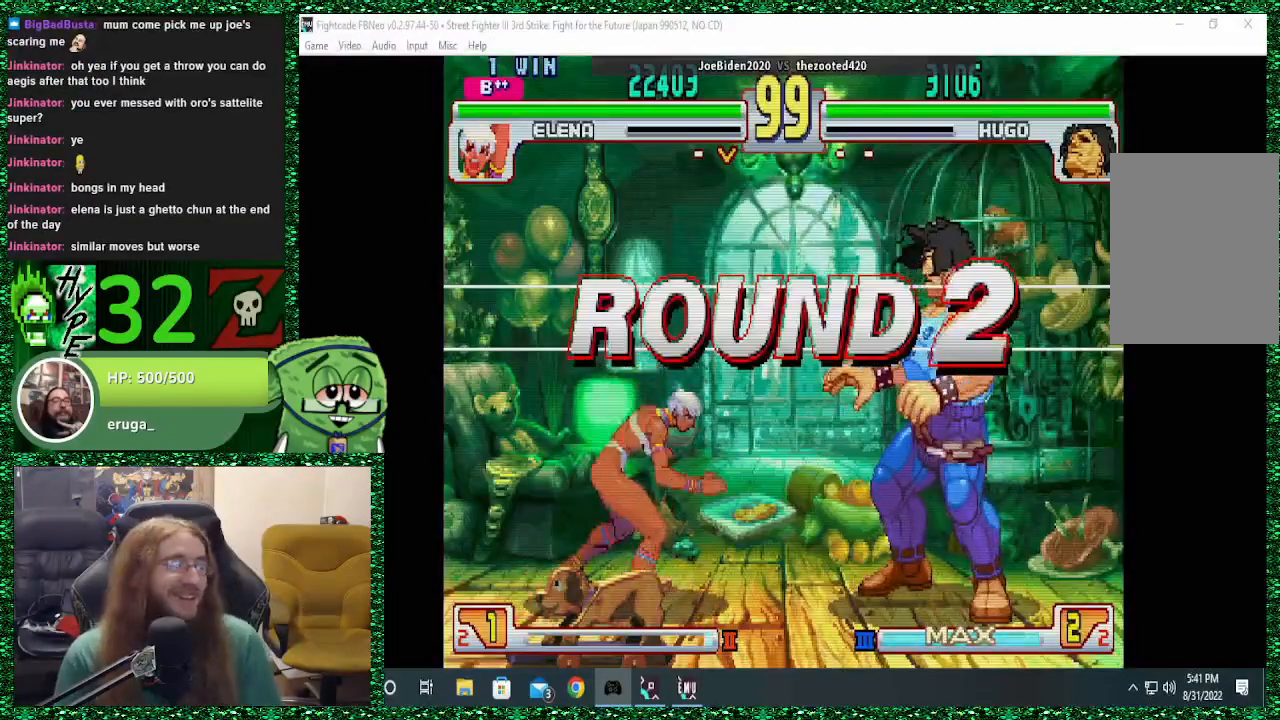
{"buttons": [], "left_stick": "right", "events": []}
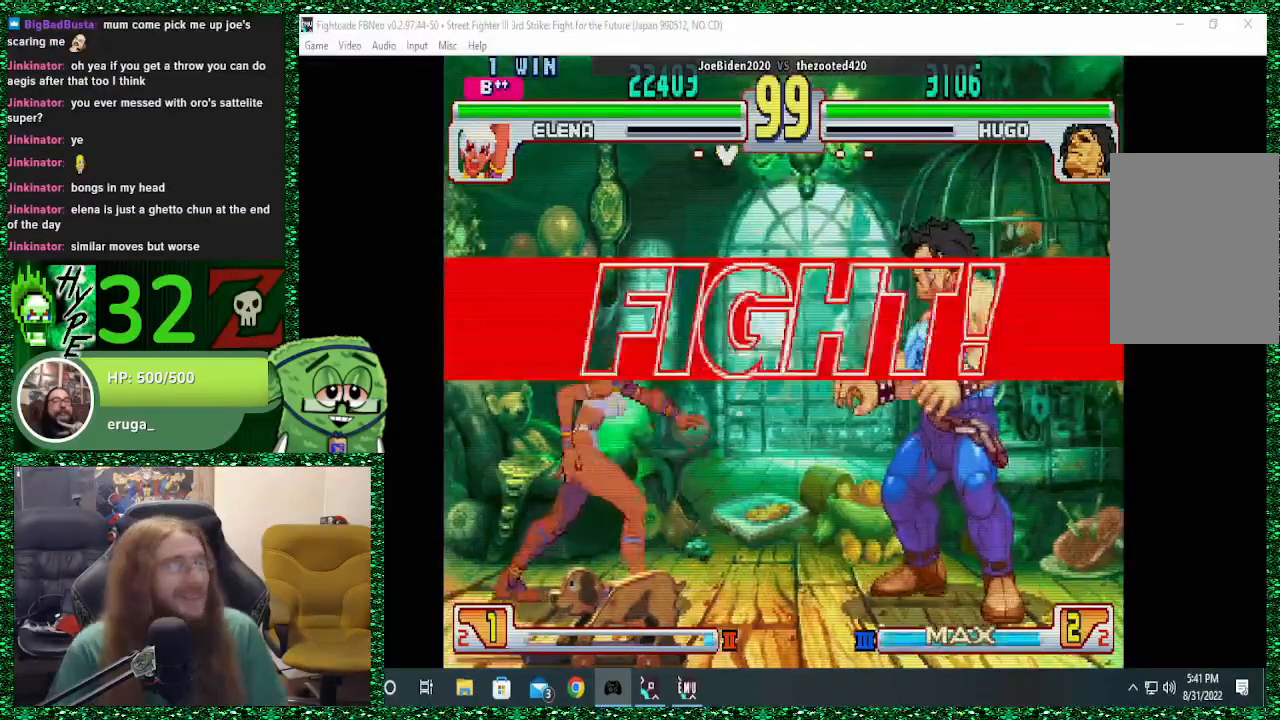
{"buttons": [], "left_stick": "right", "events": []}
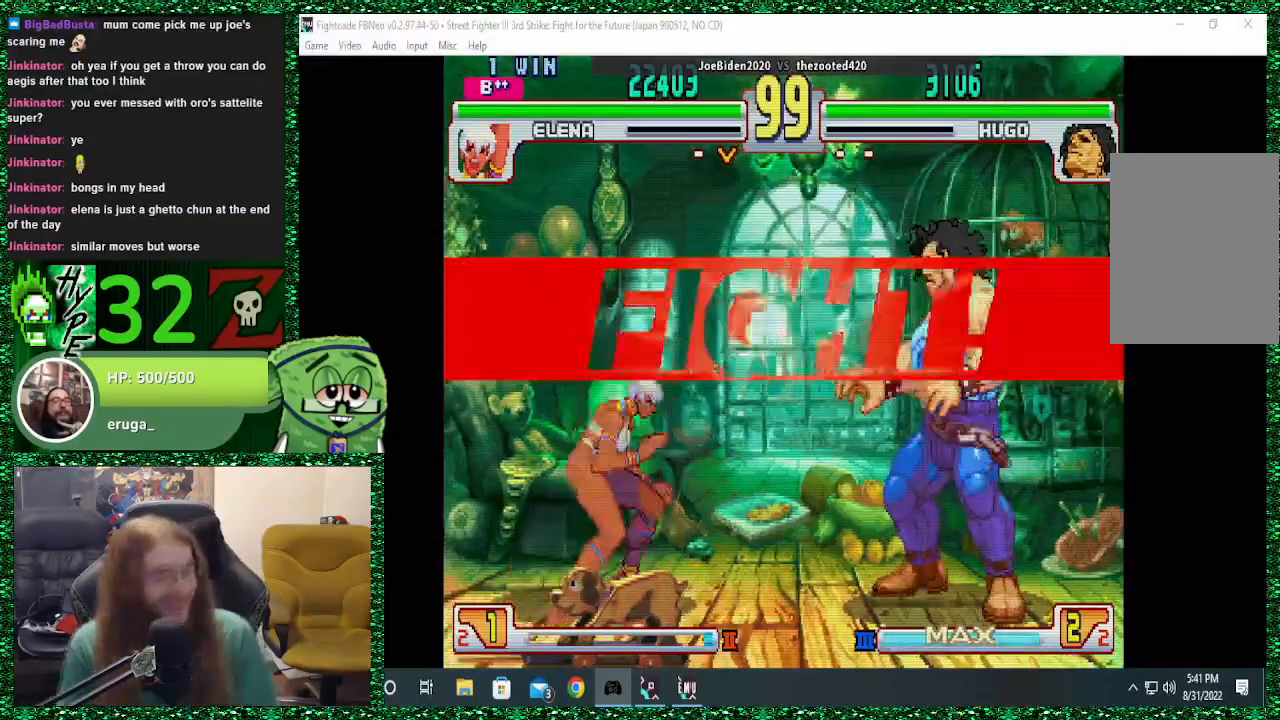
{"buttons": [], "left_stick": "right", "events": []}
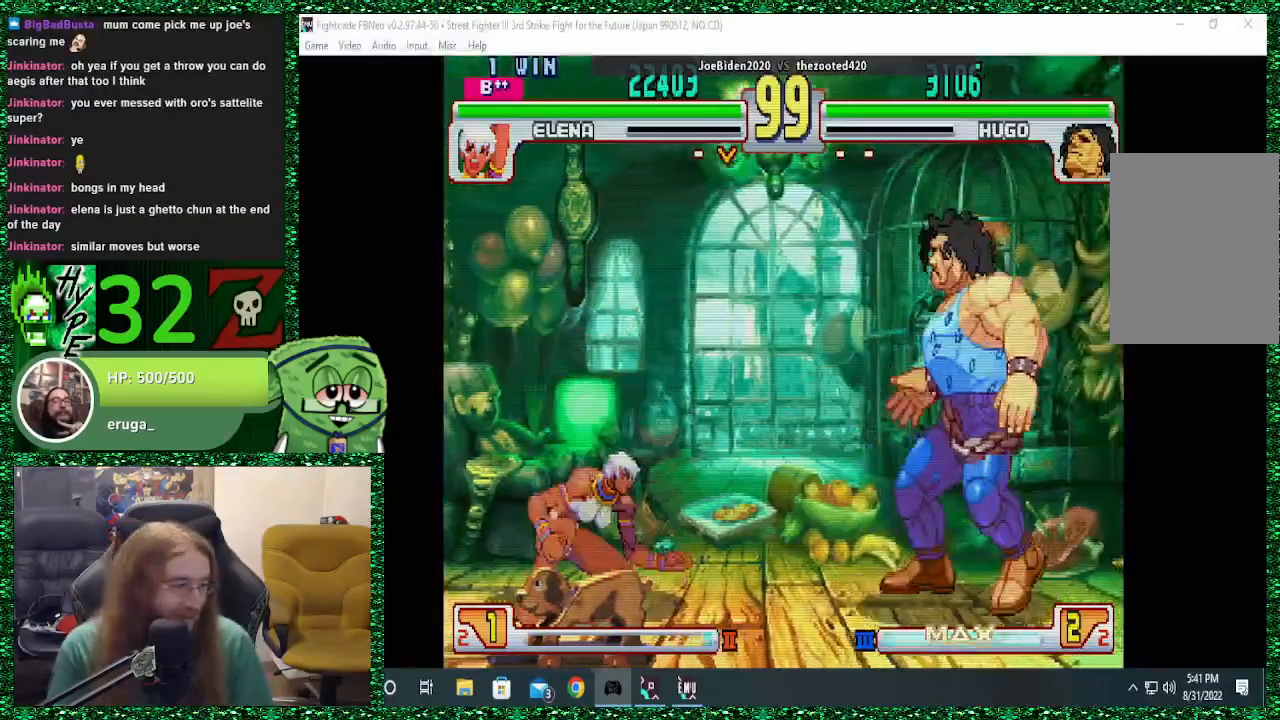
{"buttons": [], "left_stick": "down-right", "events": [[233, "left_stick", "down-right"], [367, "R1", "down"], [367, "TRIANGLE", "down"], [433, "TRIANGLE", "up"], [467, "R1", "up"]]}
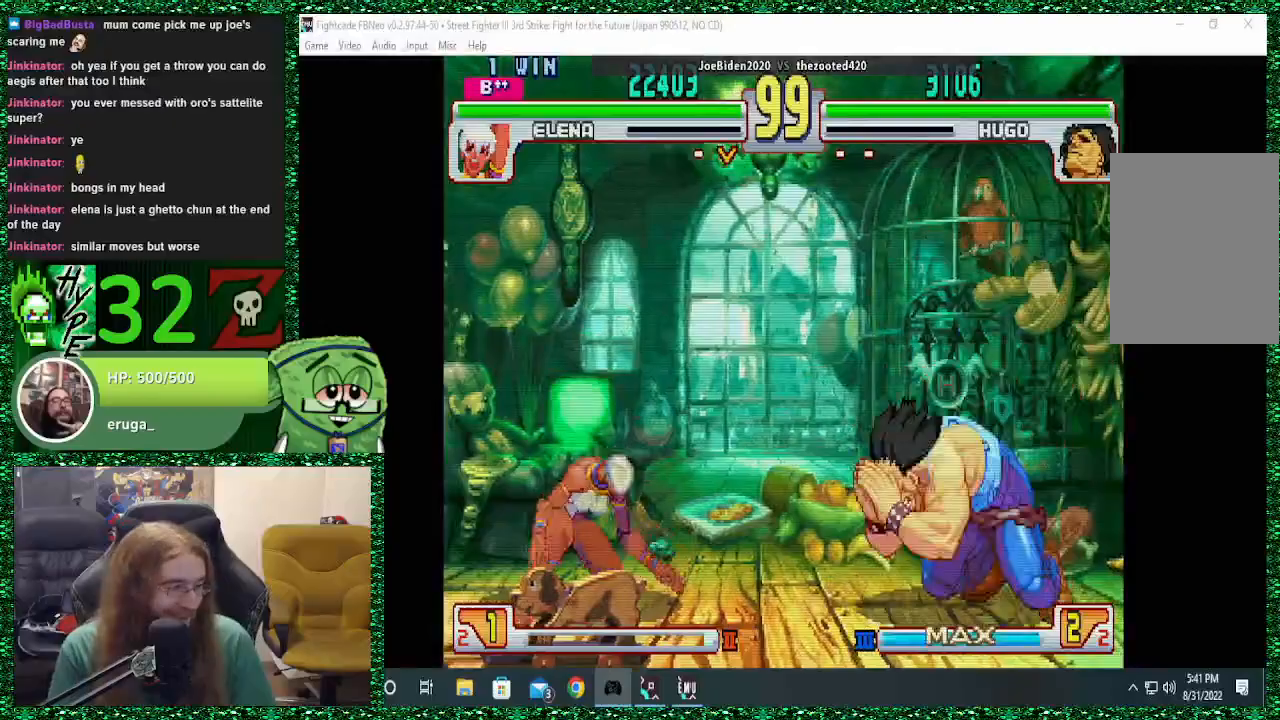
{"buttons": [], "left_stick": "right", "events": [[233, "left_stick", "right"]]}
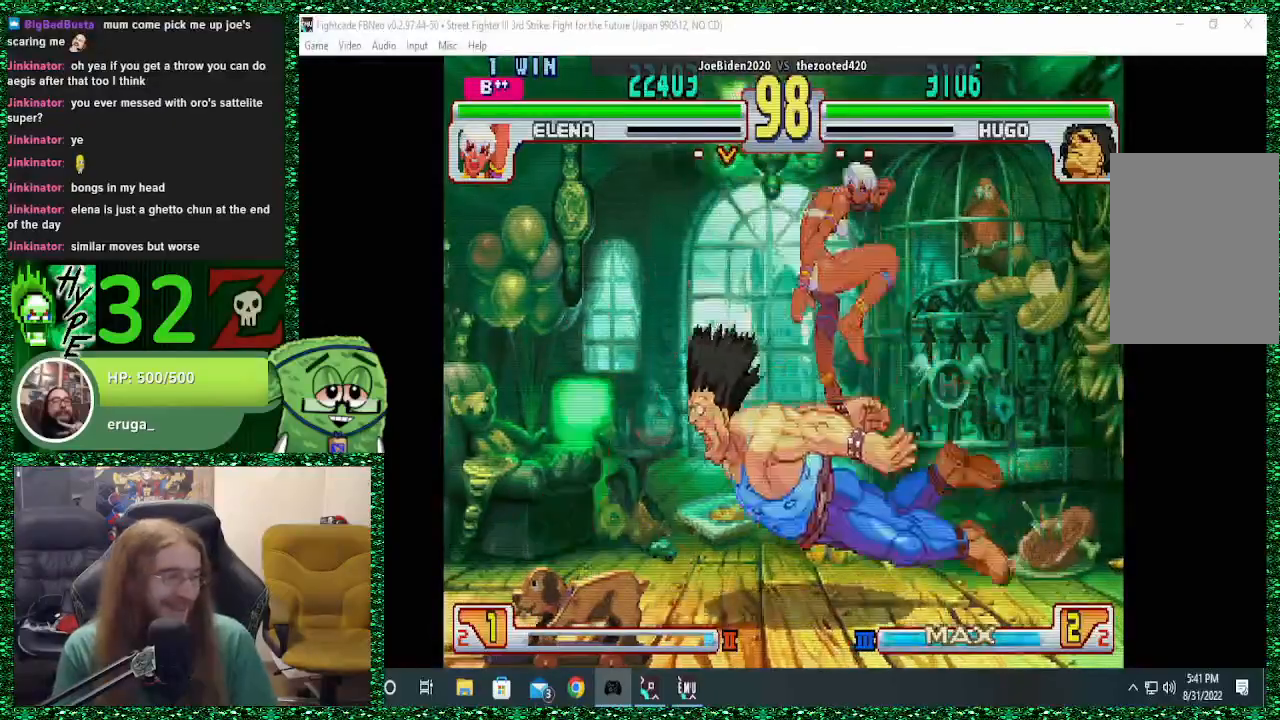
{"buttons": [], "left_stick": "left", "events": [[233, "CIRCLE", "down"], [233, "left_stick", "left"], [267, "CROSS", "down"], [267, "SQUARE", "down"], [300, "CIRCLE", "up"], [300, "CROSS", "up"], [300, "SQUARE", "up"], [433, "CIRCLE", "down"], [433, "CROSS", "down"], [467, "CIRCLE", "up"], [467, "CROSS", "up"]]}
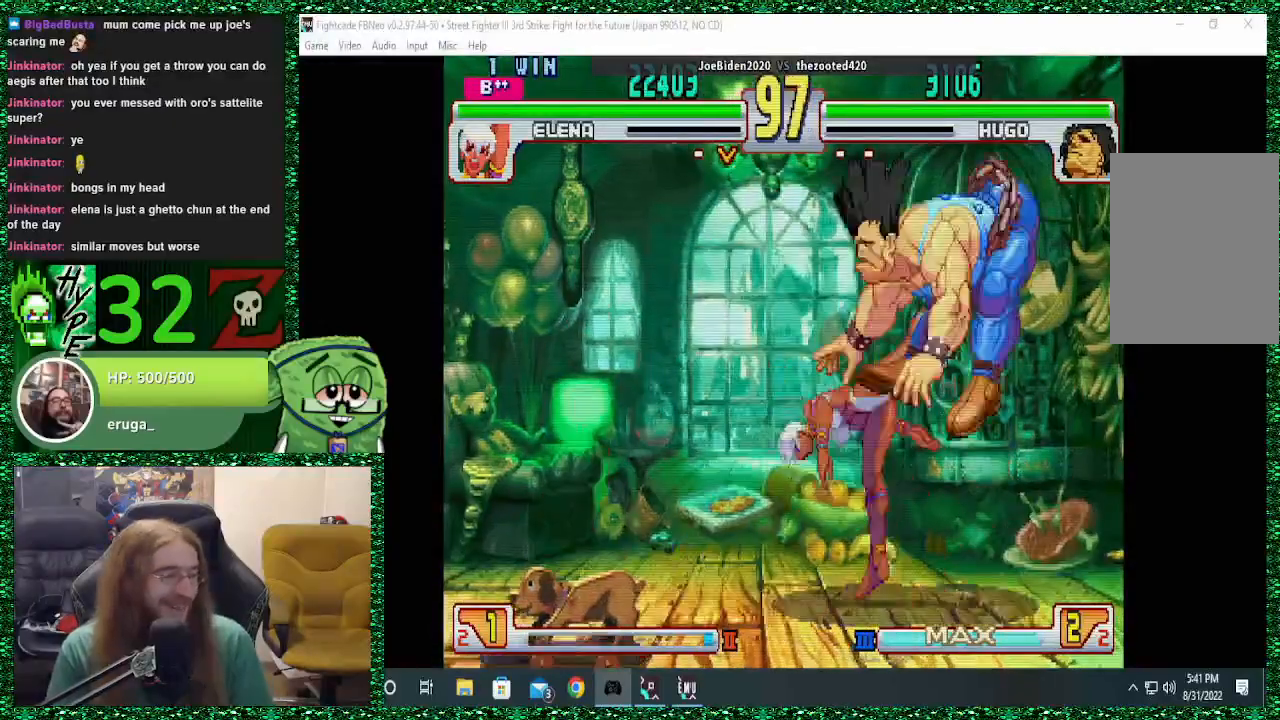
{"buttons": [], "left_stick": "center", "events": [[33, "CROSS", "down"], [67, "left_stick", "down-left"], [100, "CROSS", "up"], [333, "left_stick", "center"]]}
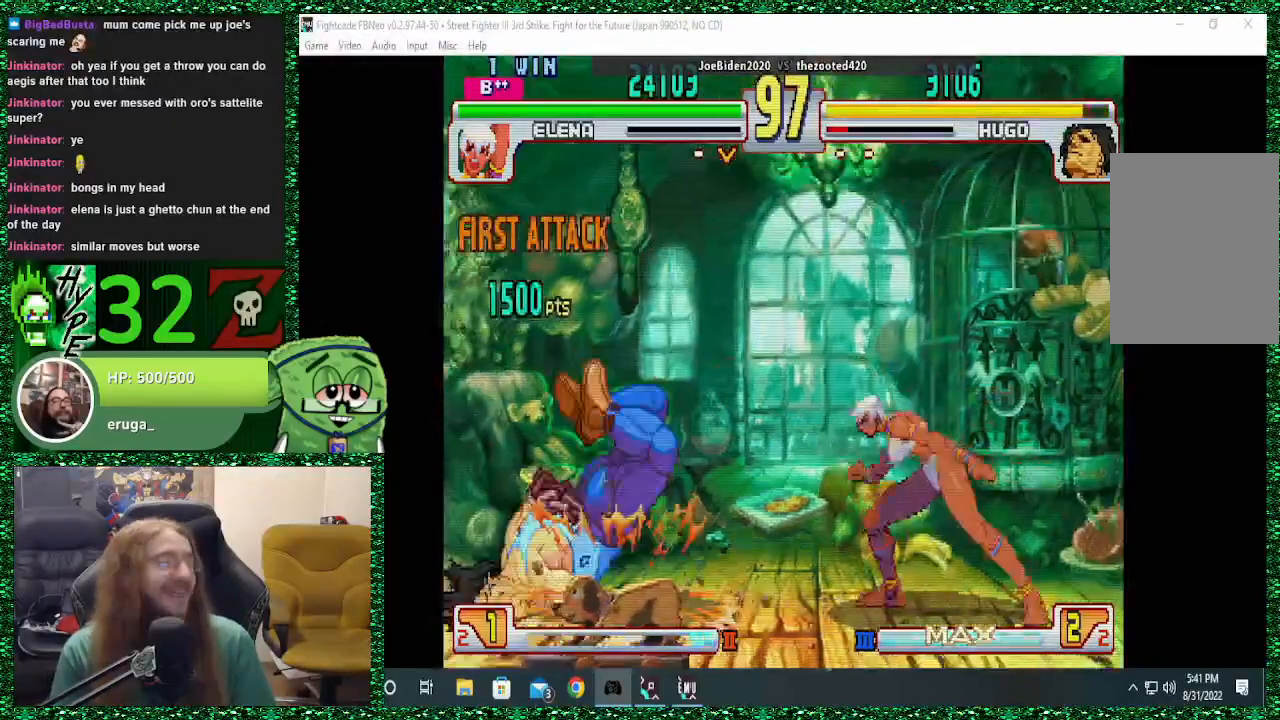
{"buttons": [], "left_stick": "left", "events": [[33, "left_stick", "down"], [100, "left_stick", "center"], [167, "left_stick", "down"], [300, "left_stick", "center"], [367, "left_stick", "left"]]}
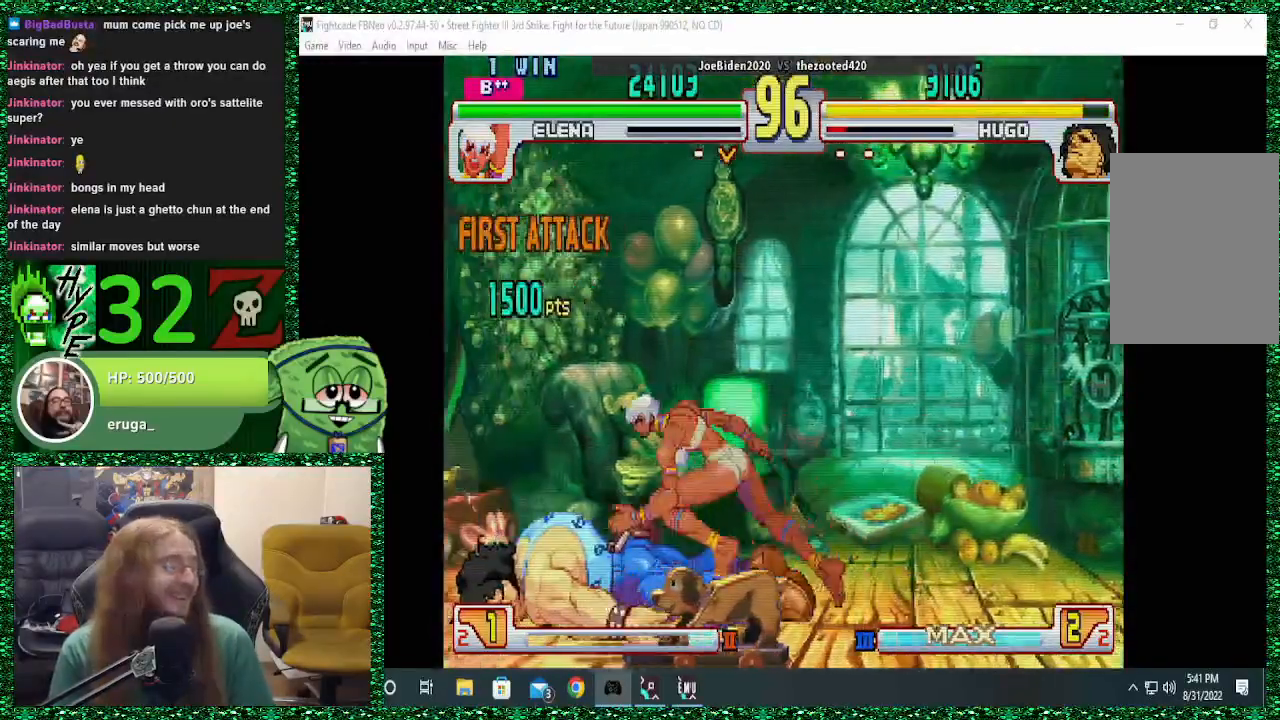
{"buttons": ["CROSS", "SQUARE"], "left_stick": "left", "events": [[467, "CROSS", "down"], [467, "SQUARE", "down"]]}
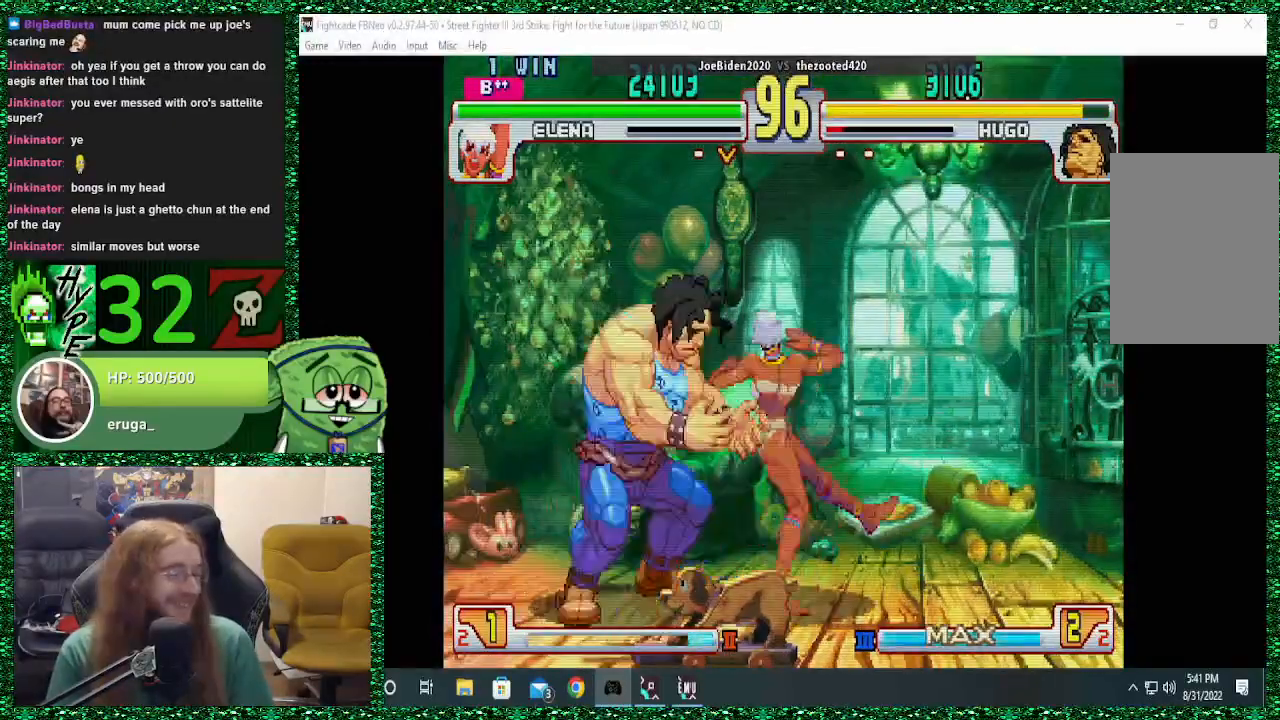
{"buttons": [], "left_stick": "down-left", "events": [[33, "SQUARE", "up"], [67, "CROSS", "up"], [100, "CROSS", "down"], [100, "SQUARE", "down"], [100, "left_stick", "down-left"], [167, "CROSS", "up"], [167, "SQUARE", "up"]]}
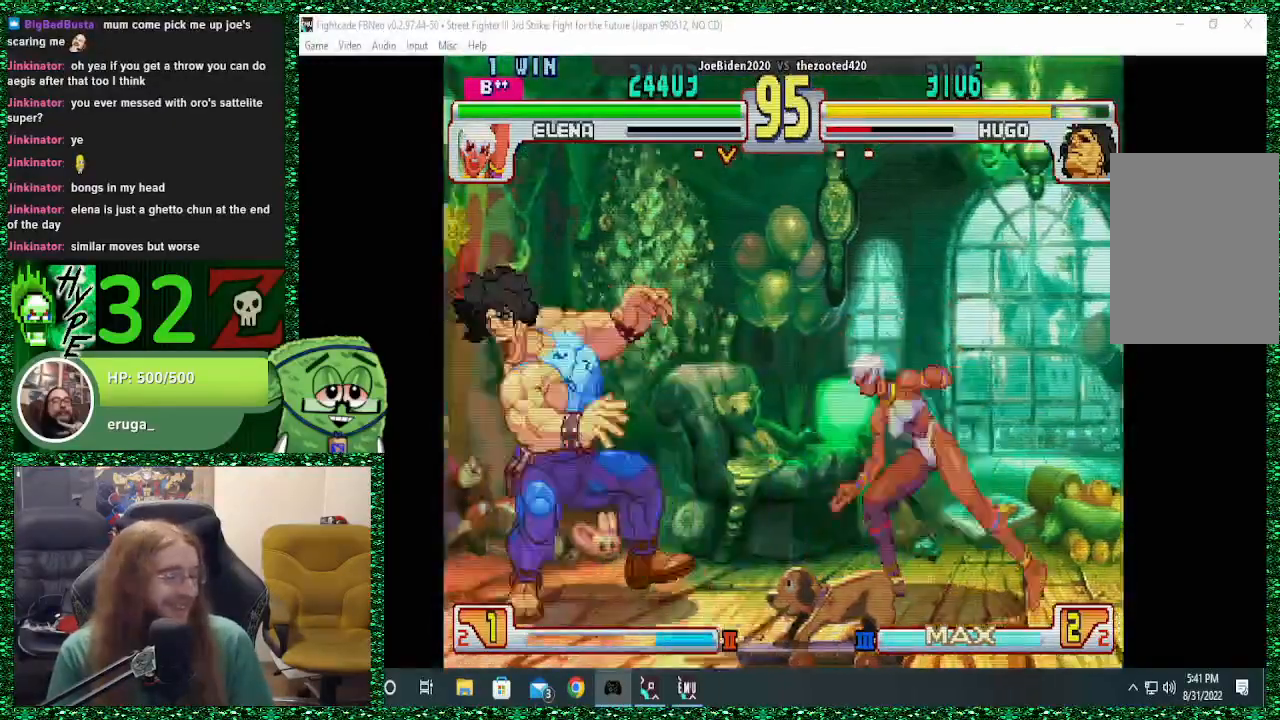
{"buttons": [], "left_stick": "down-left", "events": [[167, "TRIANGLE", "down"], [333, "TRIANGLE", "up"]]}
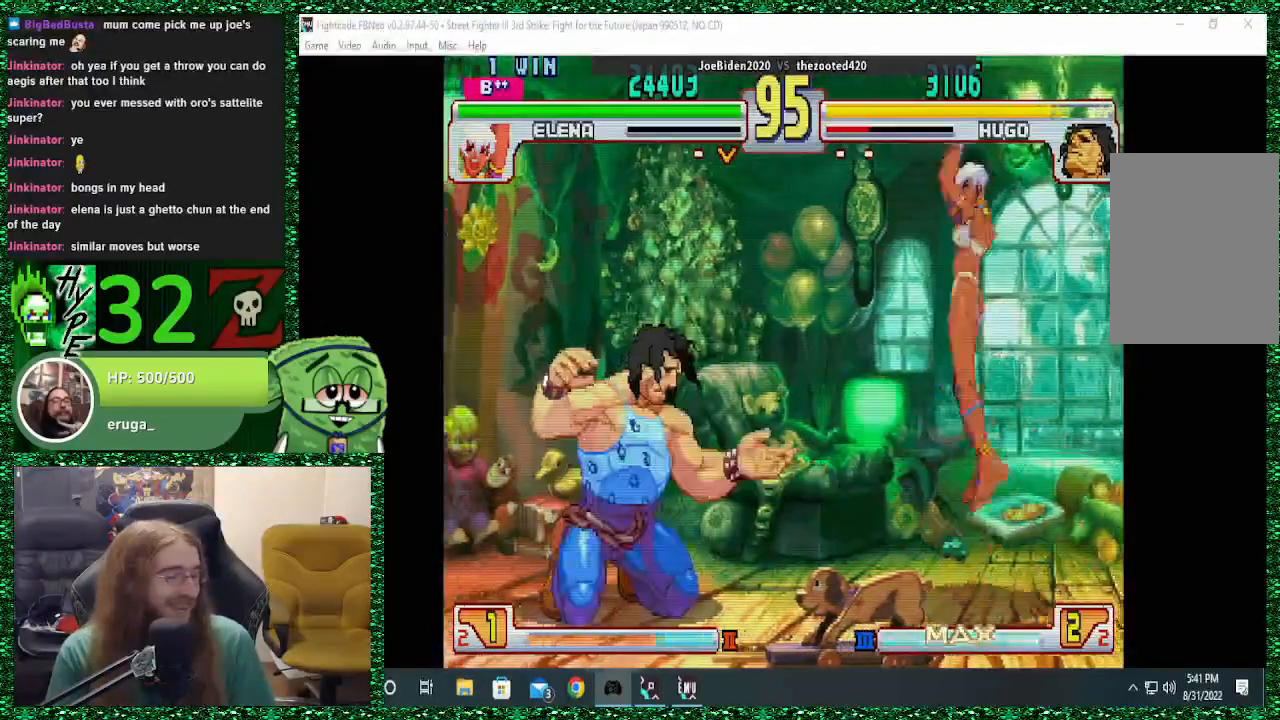
{"buttons": [], "left_stick": "left", "events": [[100, "left_stick", "left"]]}
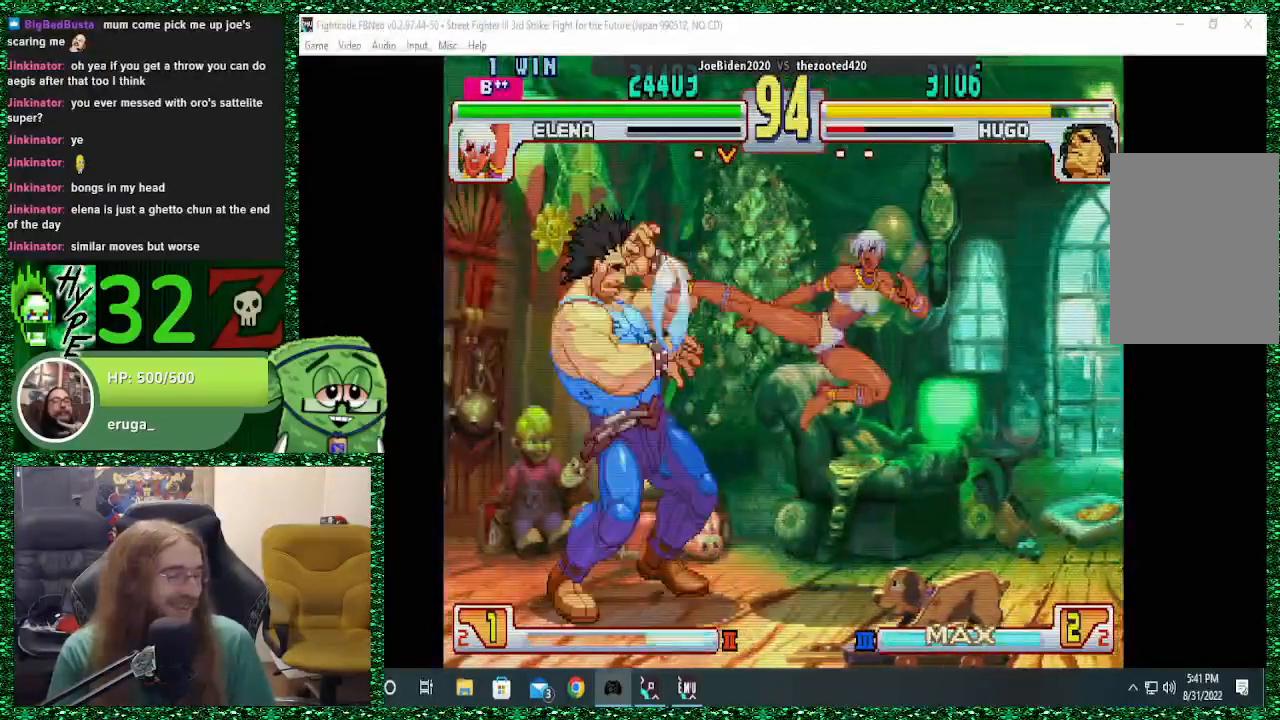
{"buttons": [], "left_stick": "down-left", "events": [[67, "left_stick", "down-left"]]}
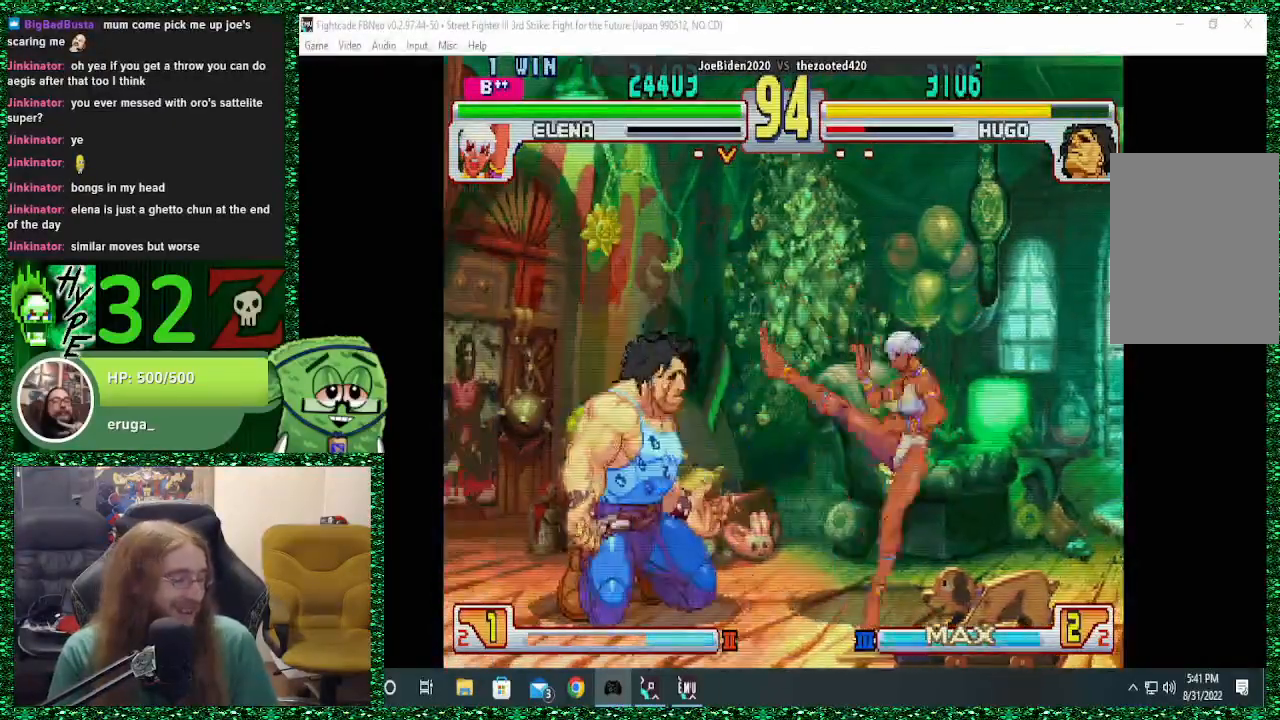
{"buttons": [], "left_stick": "down-left", "events": [[100, "TRIANGLE", "down"], [233, "TRIANGLE", "up"]]}
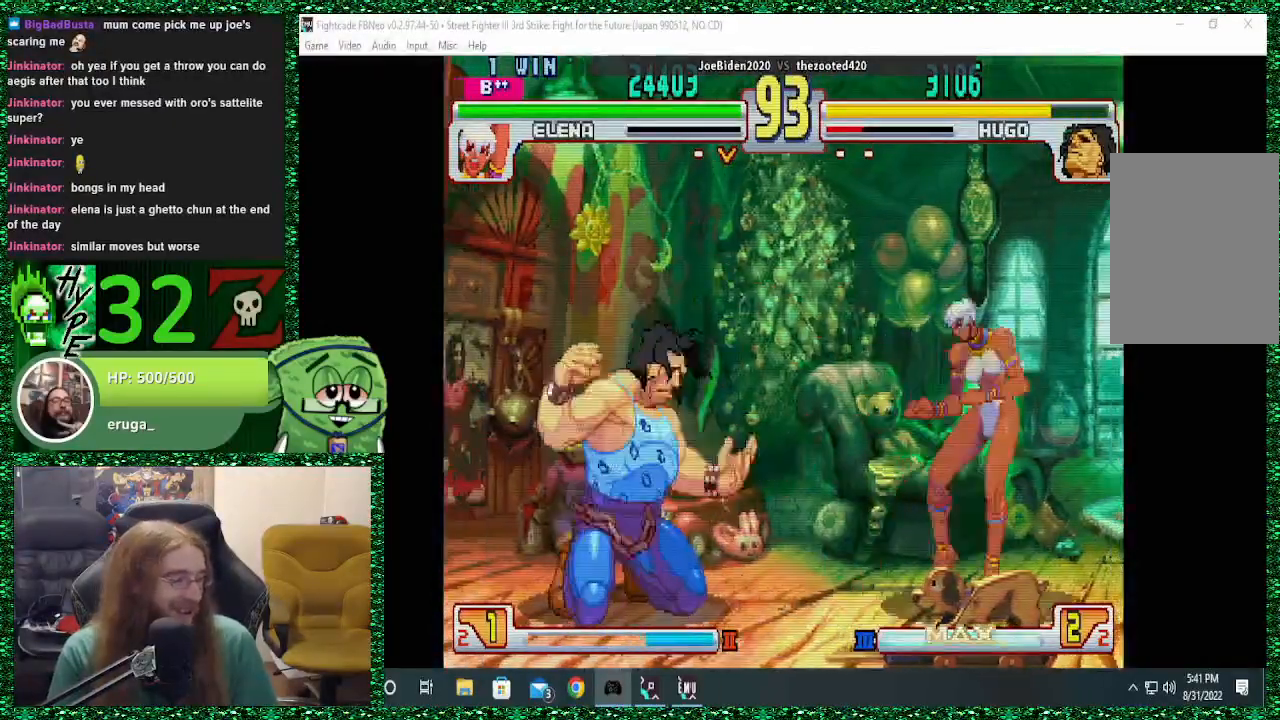
{"buttons": [], "left_stick": "left", "events": [[133, "left_stick", "left"]]}